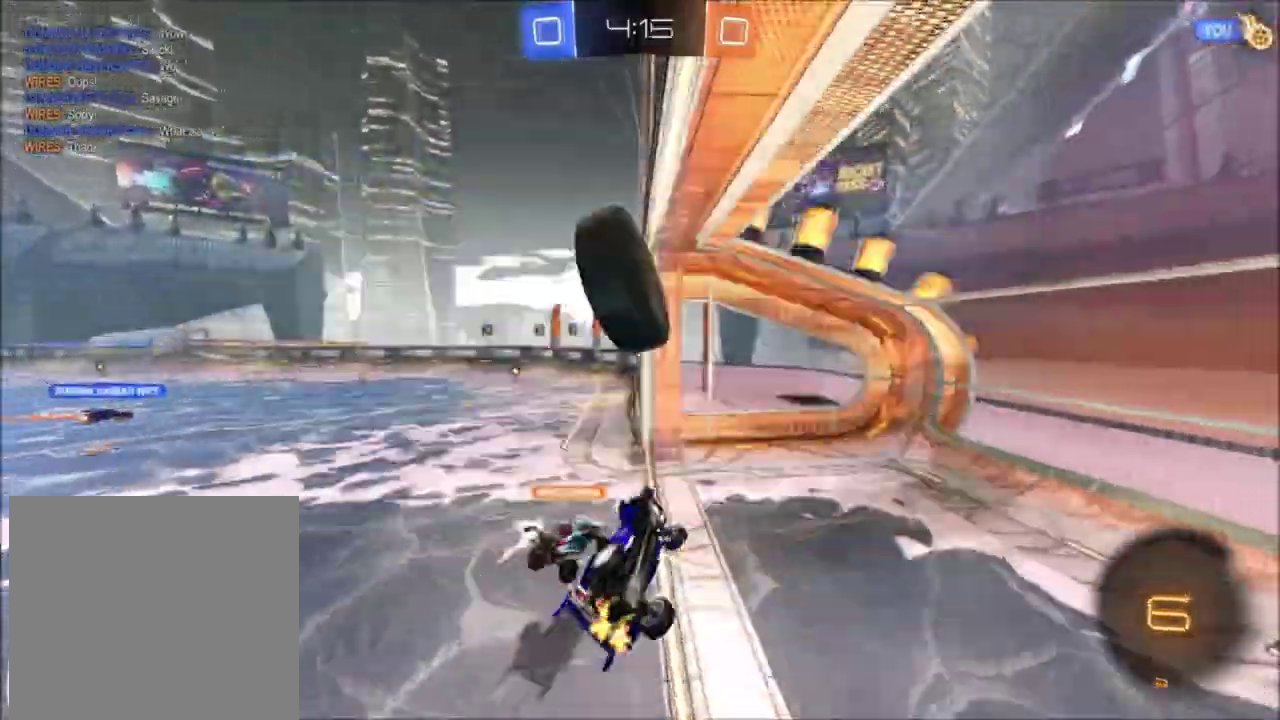
Gameplay with a controller (Xbox layout); each line is a JSON object with the inputs held at the frame after it. "events" lists button and stick changes between this image and that frame as [ms after this image, input, new state], when the widget could be followed in between. This document gives stick clicks only as held states, not as events. Not read: SELECT.
{"buttons": ["Y", "R2"], "left_stick": "left", "right_stick": "center", "events": [[100, "R2", "up"], [100, "left_stick", "left"], [300, "R2", "down"], [400, "Y", "down"]]}
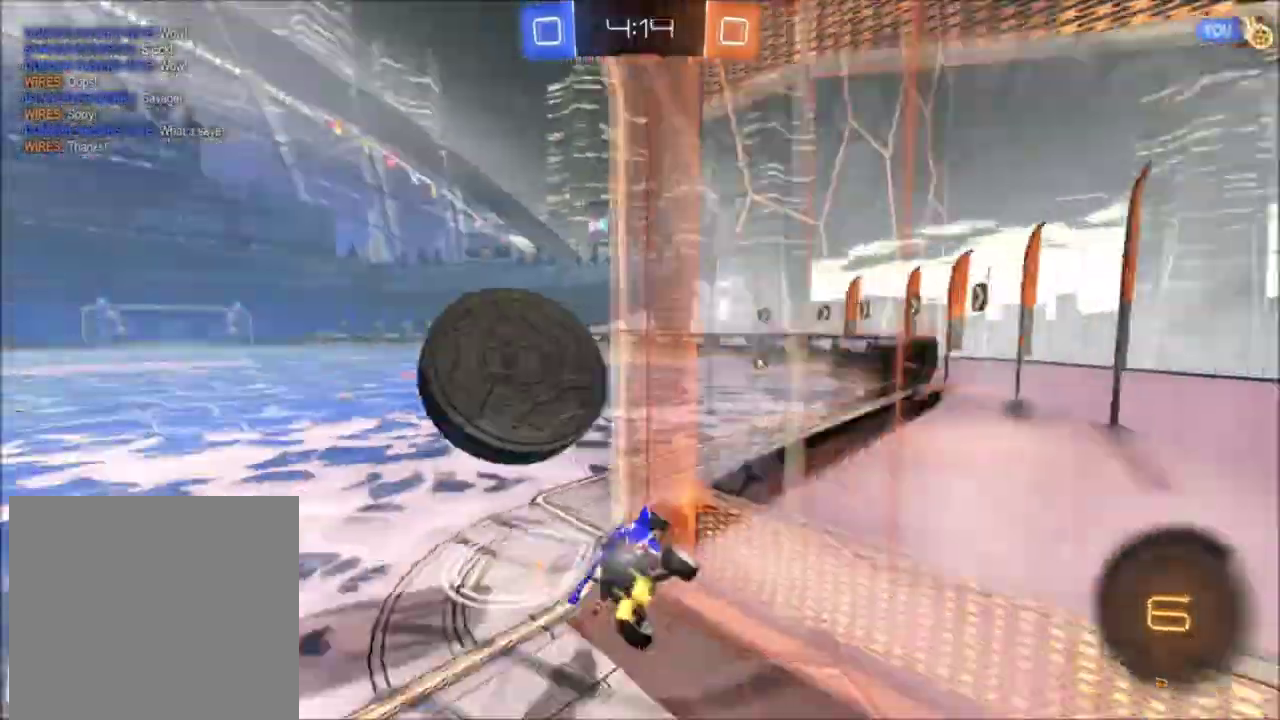
{"buttons": ["R2"], "left_stick": "left", "right_stick": "center", "events": [[34, "Y", "up"]]}
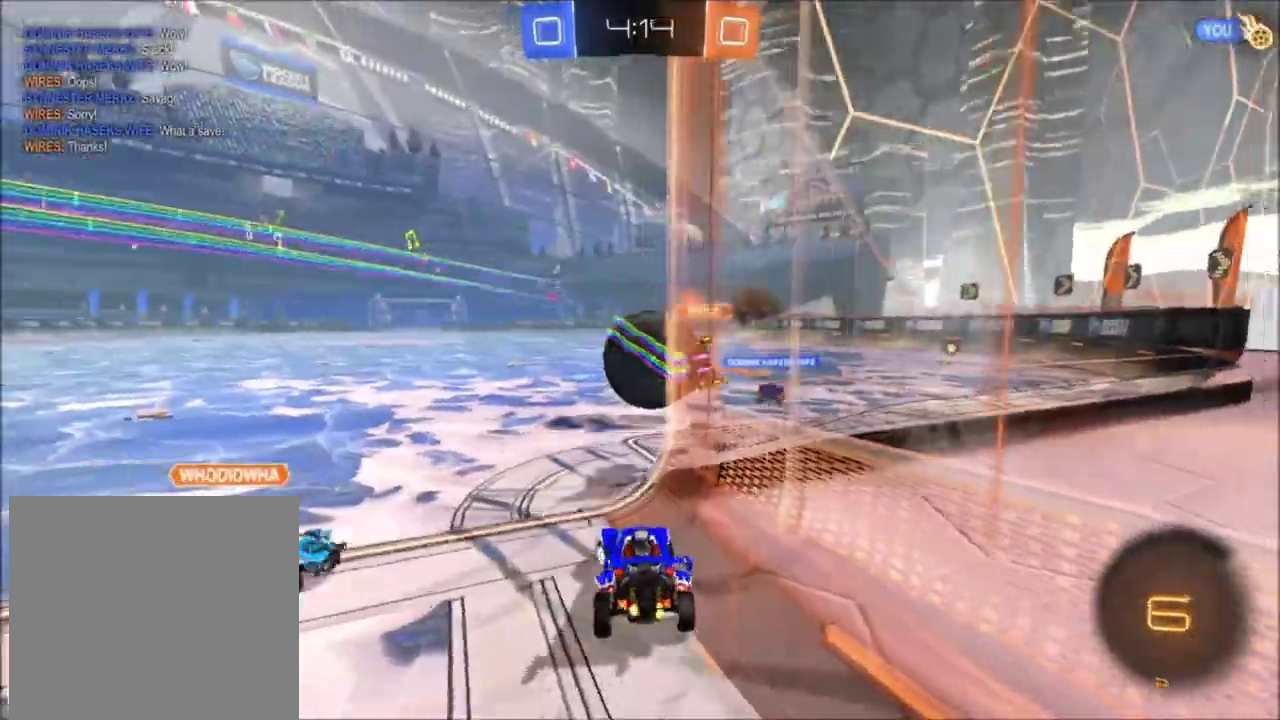
{"buttons": ["X", "Y", "R2"], "left_stick": "right", "right_stick": "center", "events": [[200, "left_stick", "up-left"], [300, "left_stick", "center"], [334, "X", "down"], [367, "left_stick", "right"], [501, "Y", "down"]]}
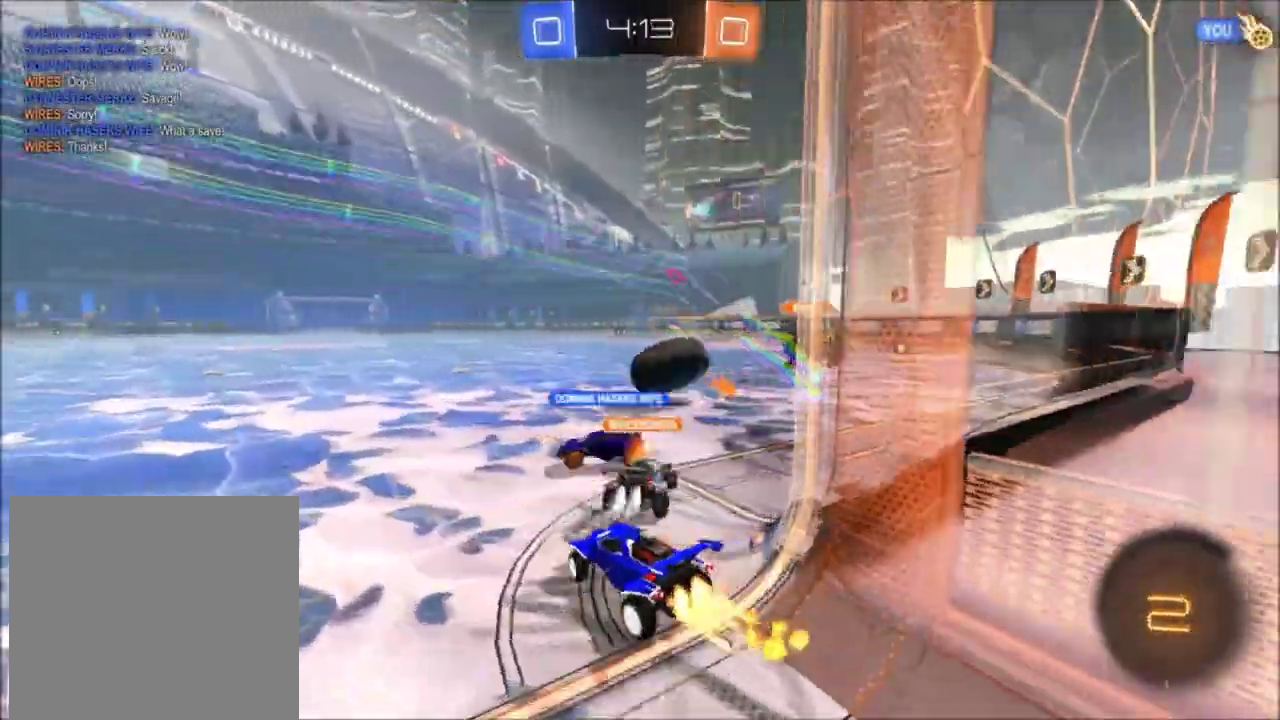
{"buttons": ["A", "R2"], "left_stick": "up", "right_stick": "center", "events": [[133, "Y", "up"], [400, "left_stick", "up"], [433, "A", "down"], [500, "X", "up"]]}
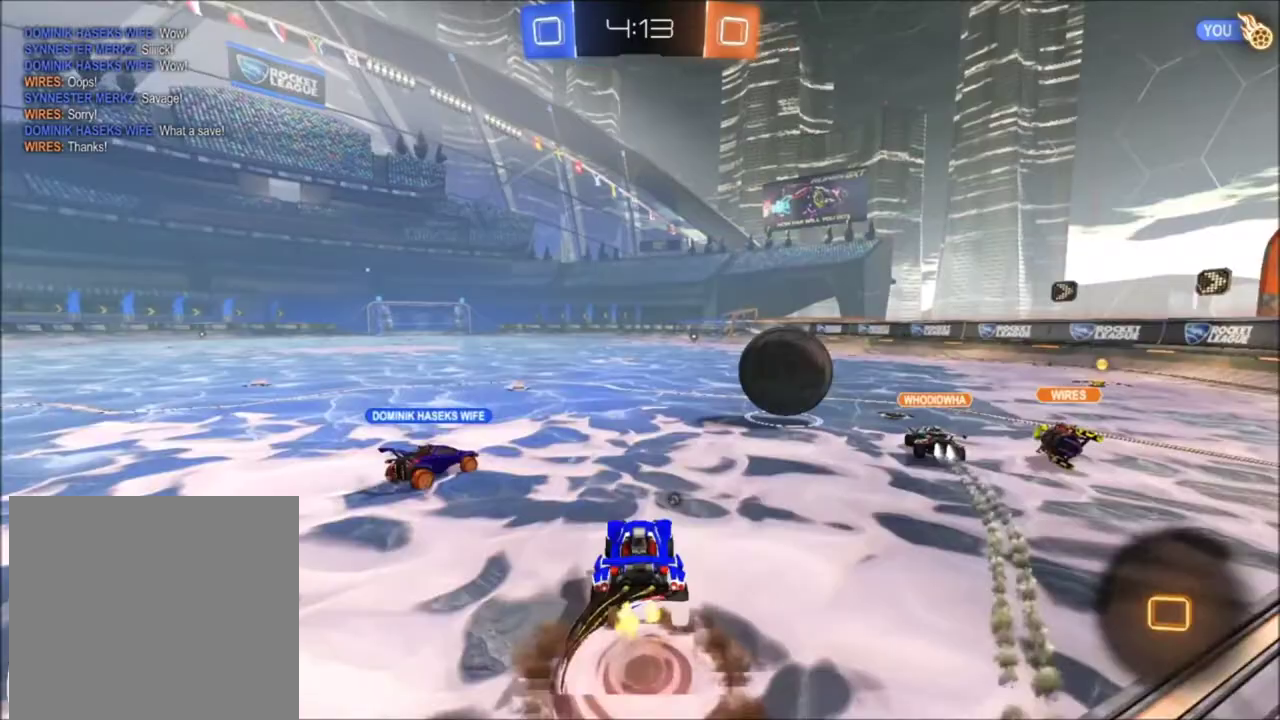
{"buttons": ["R2"], "left_stick": "up", "right_stick": "center", "events": [[300, "A", "up"]]}
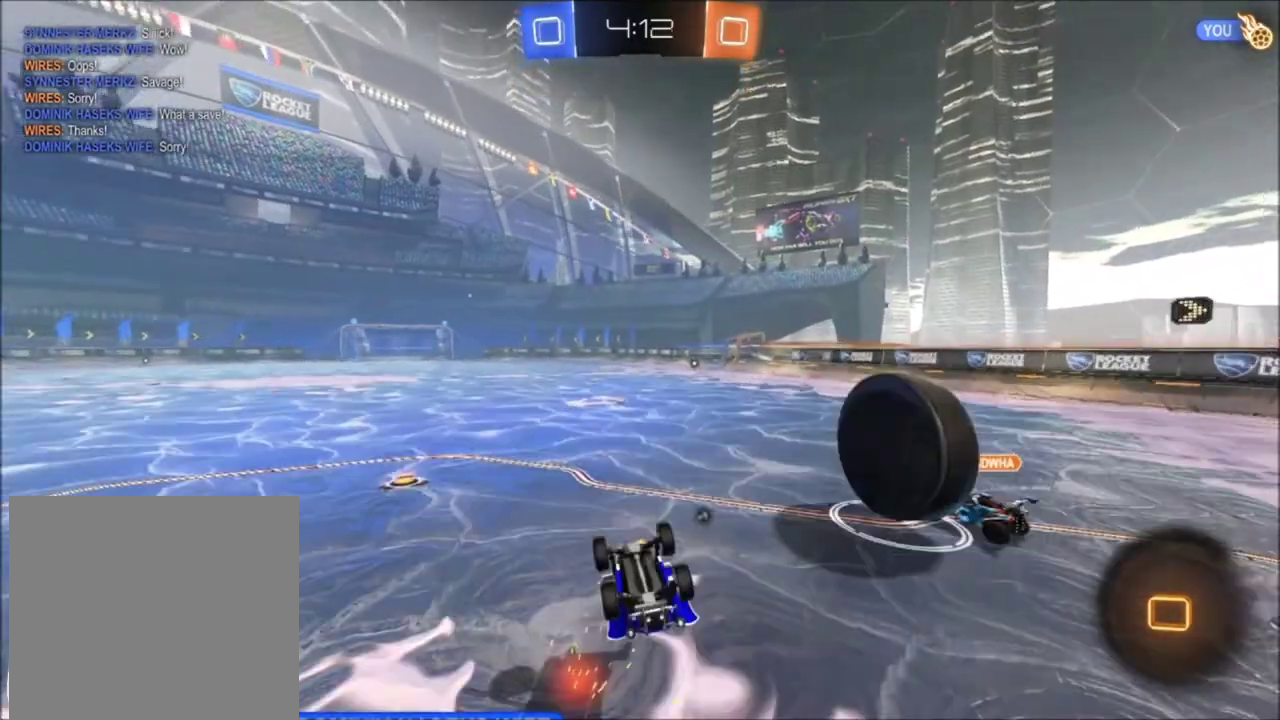
{"buttons": [], "left_stick": "center", "right_stick": "center", "events": [[134, "left_stick", "center"], [334, "R2", "up"]]}
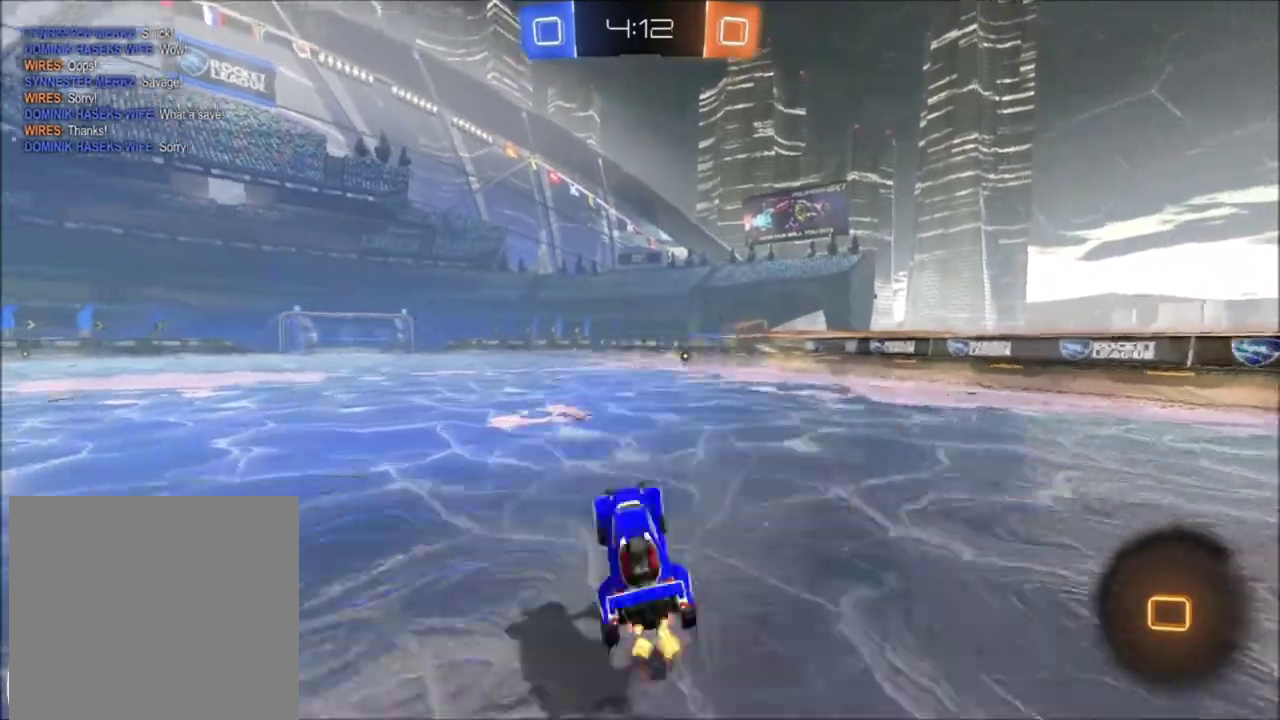
{"buttons": ["R2"], "left_stick": "up-left", "right_stick": "center", "events": [[33, "Y", "down"], [167, "Y", "up"], [200, "left_stick", "up-left"], [234, "R2", "down"]]}
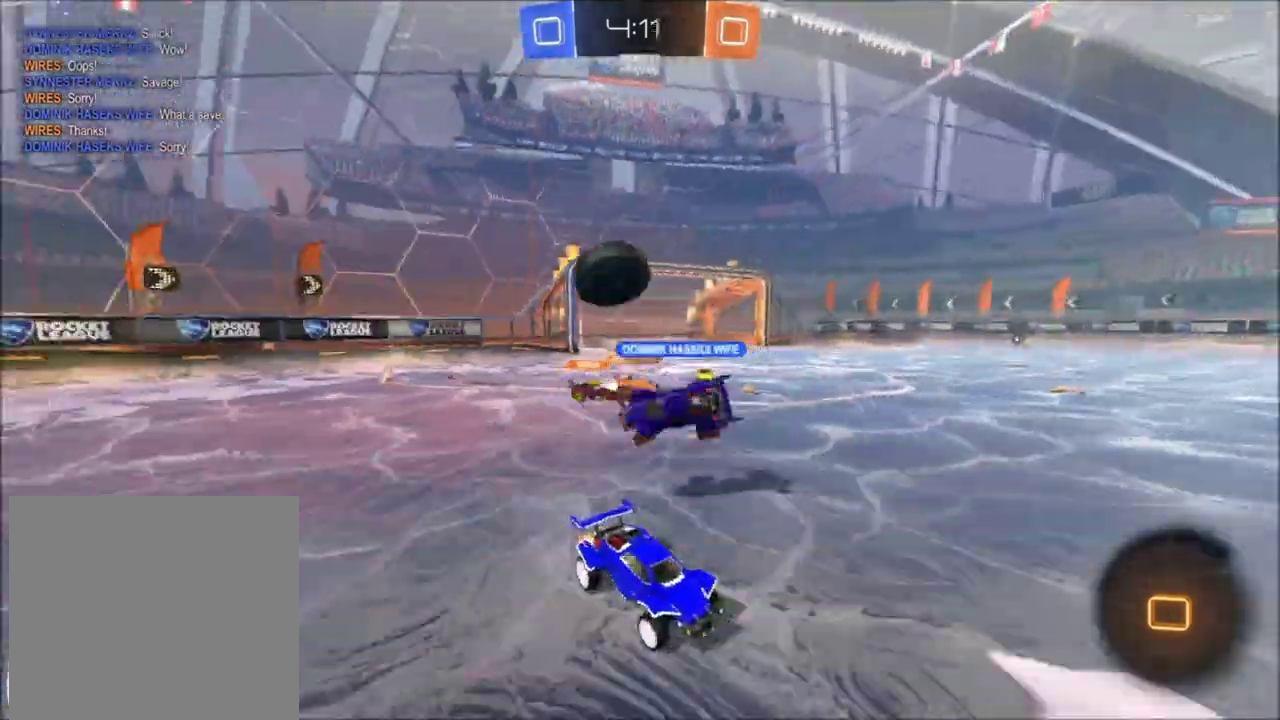
{"buttons": ["B", "R2"], "left_stick": "center", "right_stick": "center"}
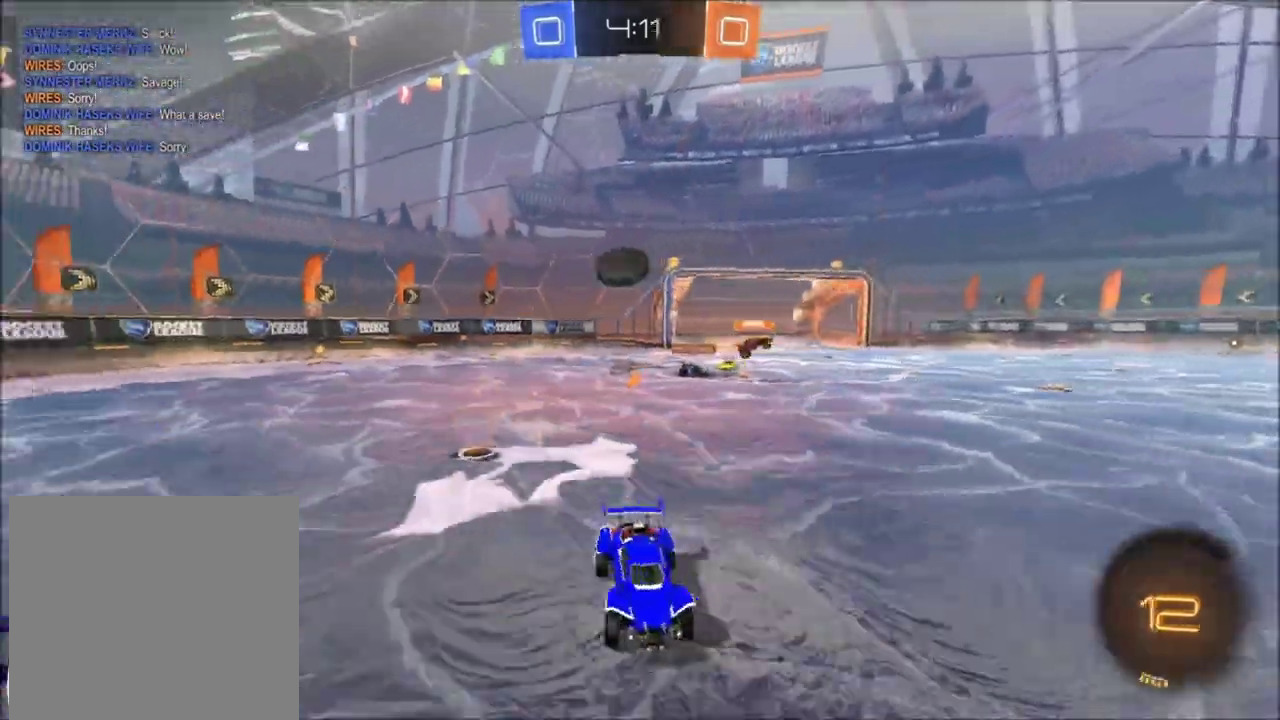
{"buttons": ["R2"], "left_stick": "center", "right_stick": "center"}
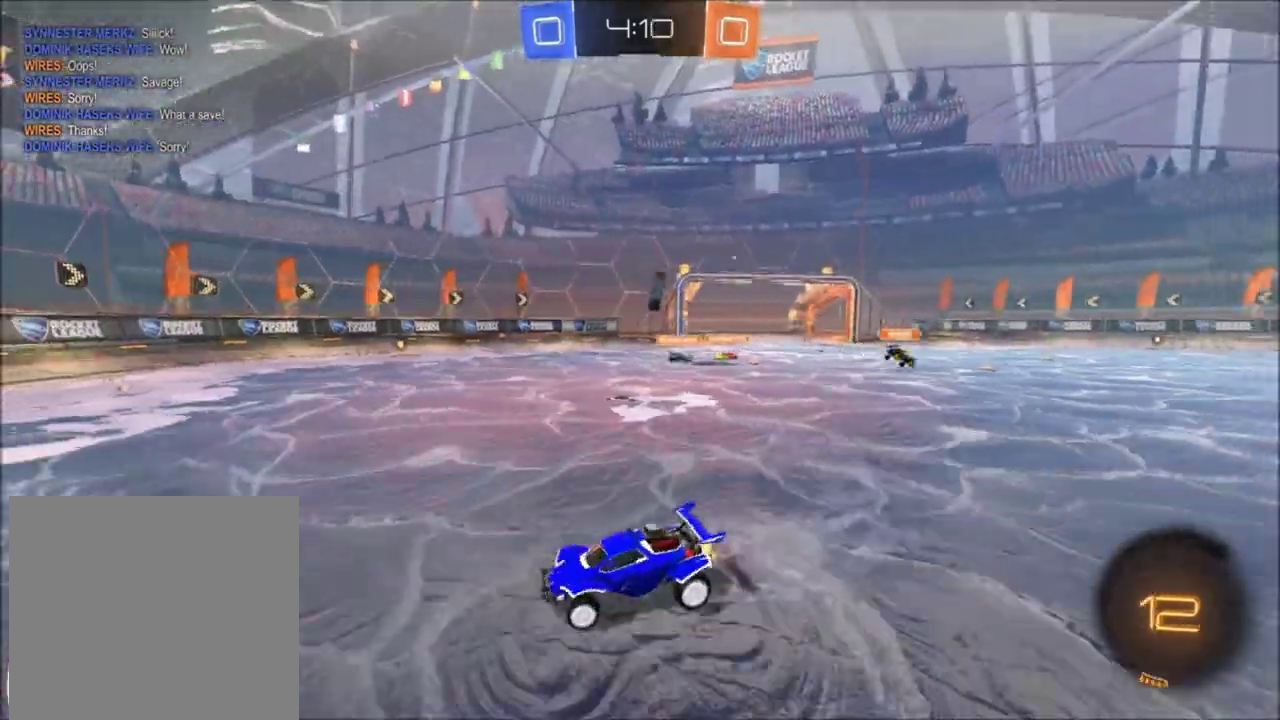
{"buttons": [], "left_stick": "right", "right_stick": "center"}
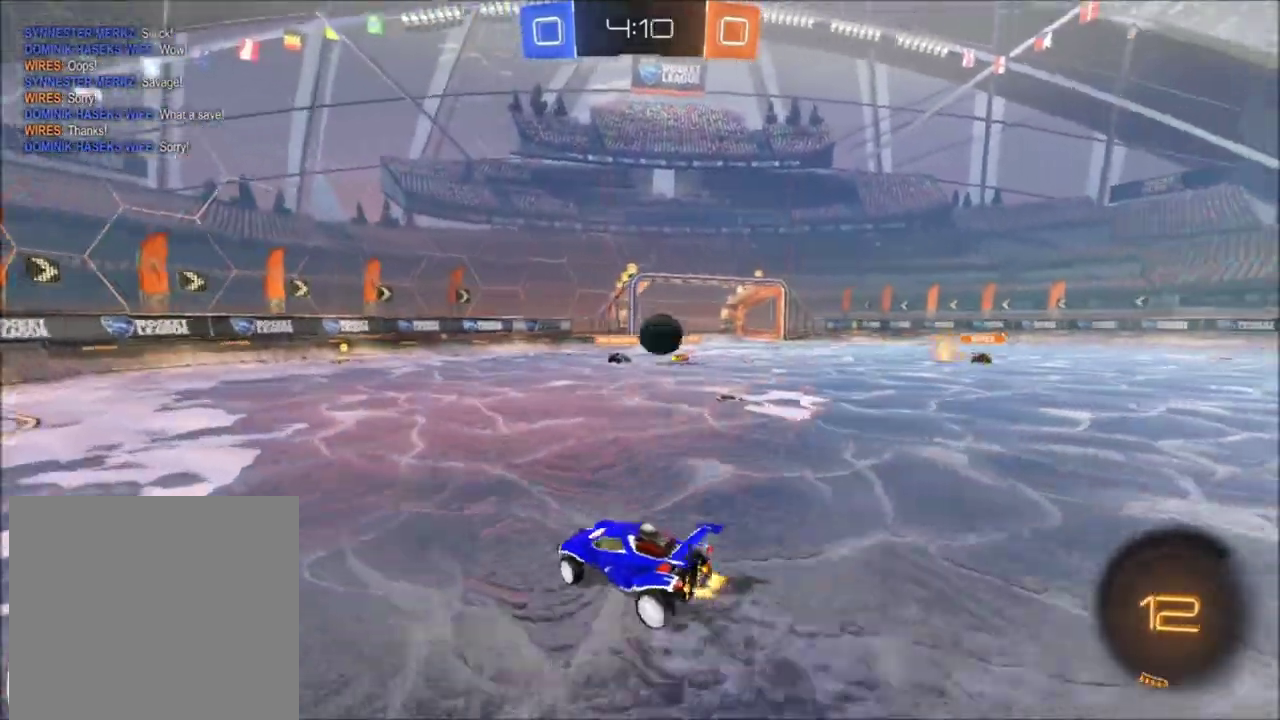
{"buttons": ["A", "X", "R2"], "left_stick": "down-right", "right_stick": "center", "events": [[300, "left_stick", "up-left"], [400, "R2", "down"], [467, "left_stick", "down-right"], [501, "A", "down"], [501, "X", "down"]]}
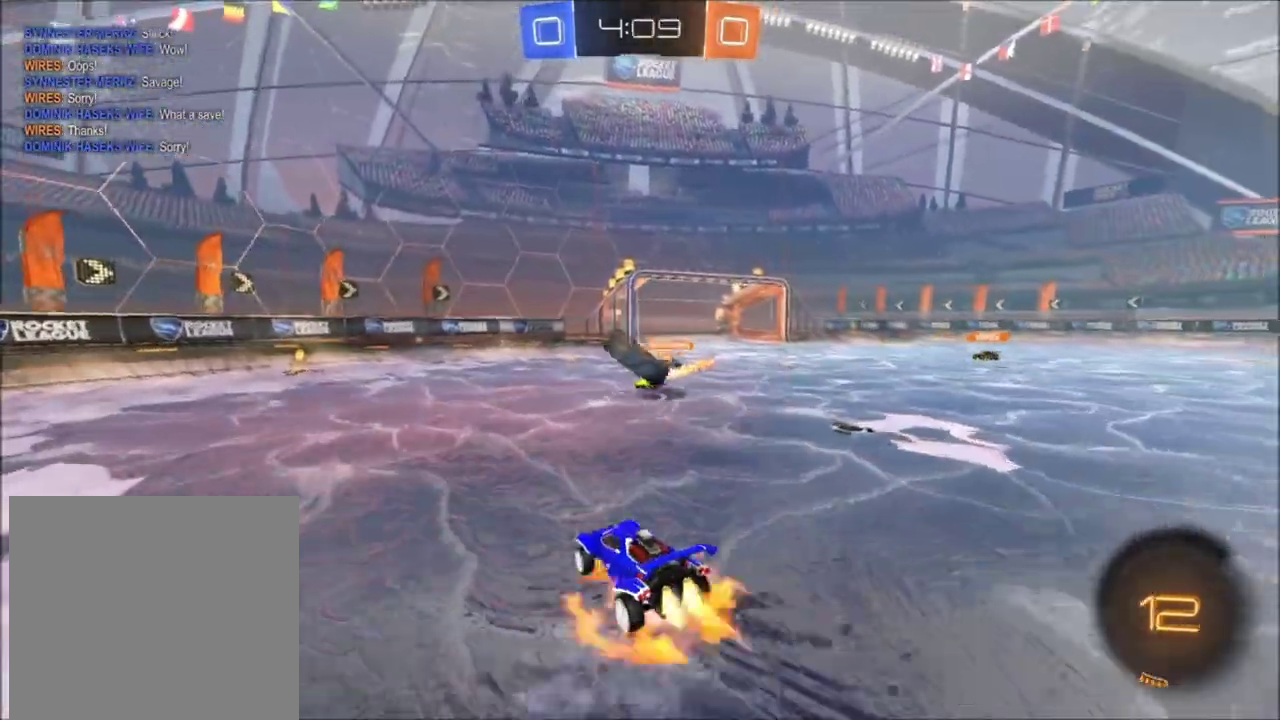
{"buttons": ["R2"], "left_stick": "up-left", "right_stick": "center"}
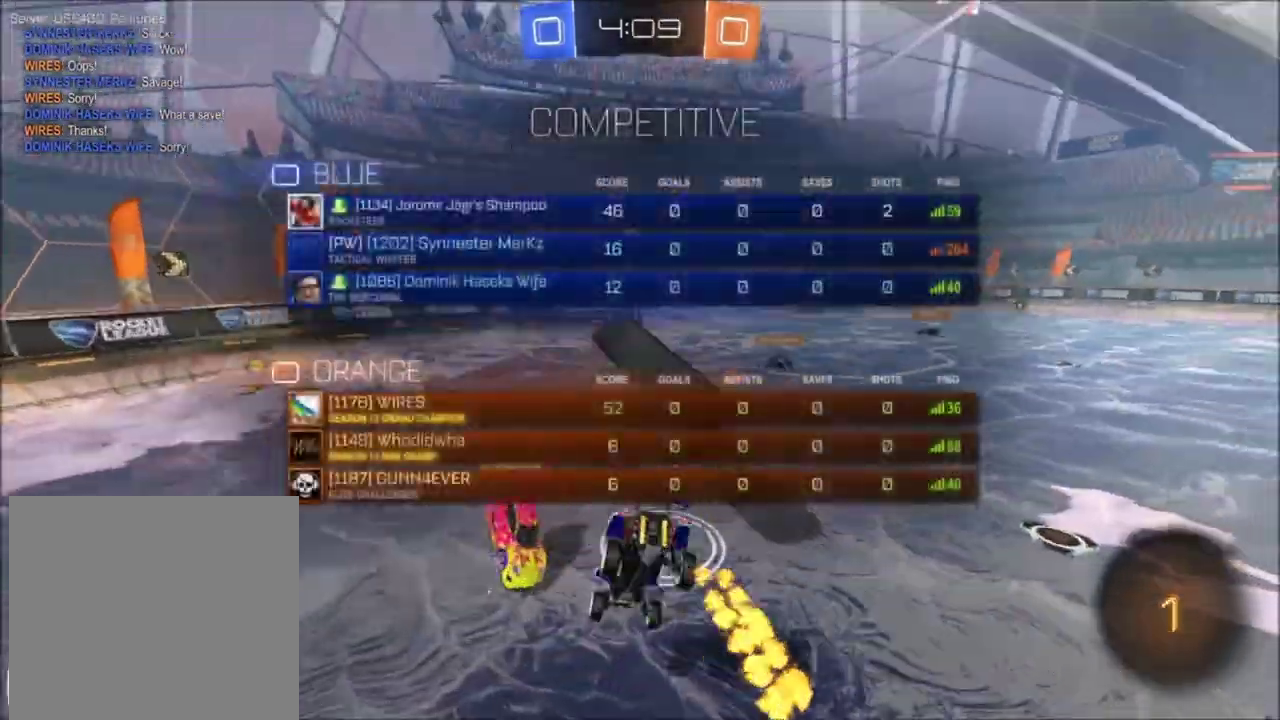
{"buttons": [], "left_stick": "up-left", "right_stick": "center", "events": [[133, "R2", "up"]]}
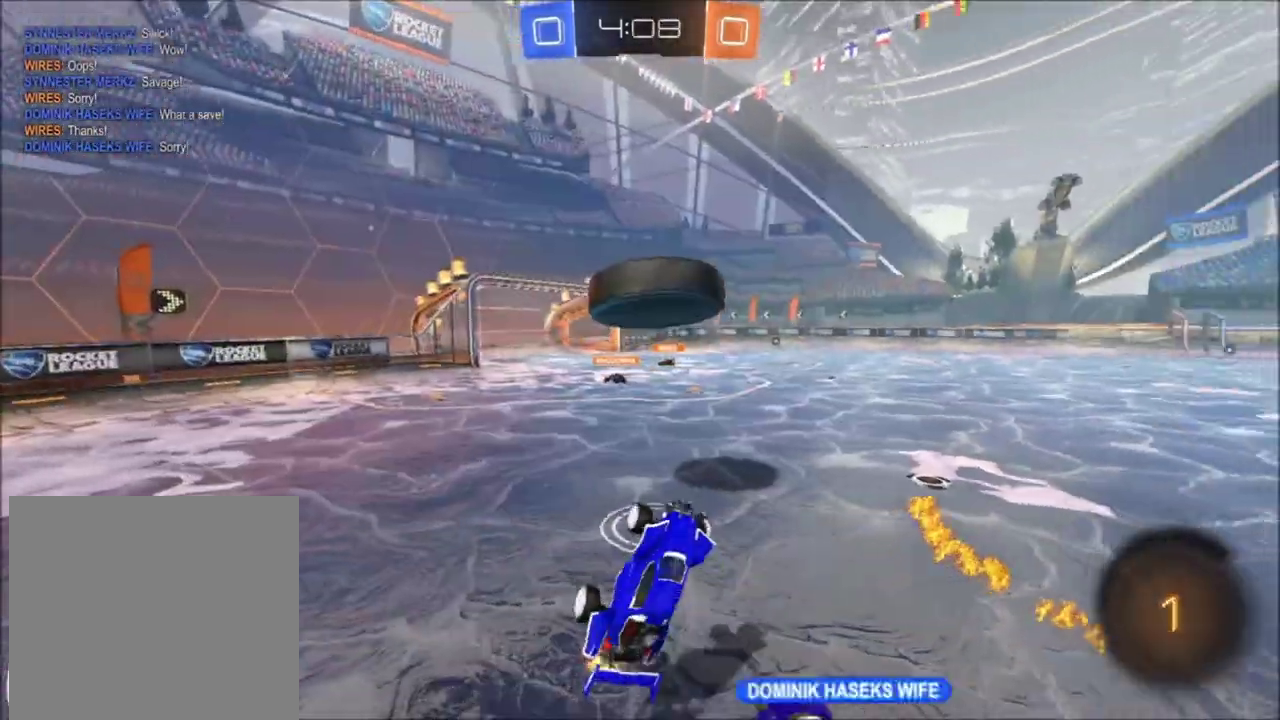
{"buttons": ["R2"], "left_stick": "center", "right_stick": "center"}
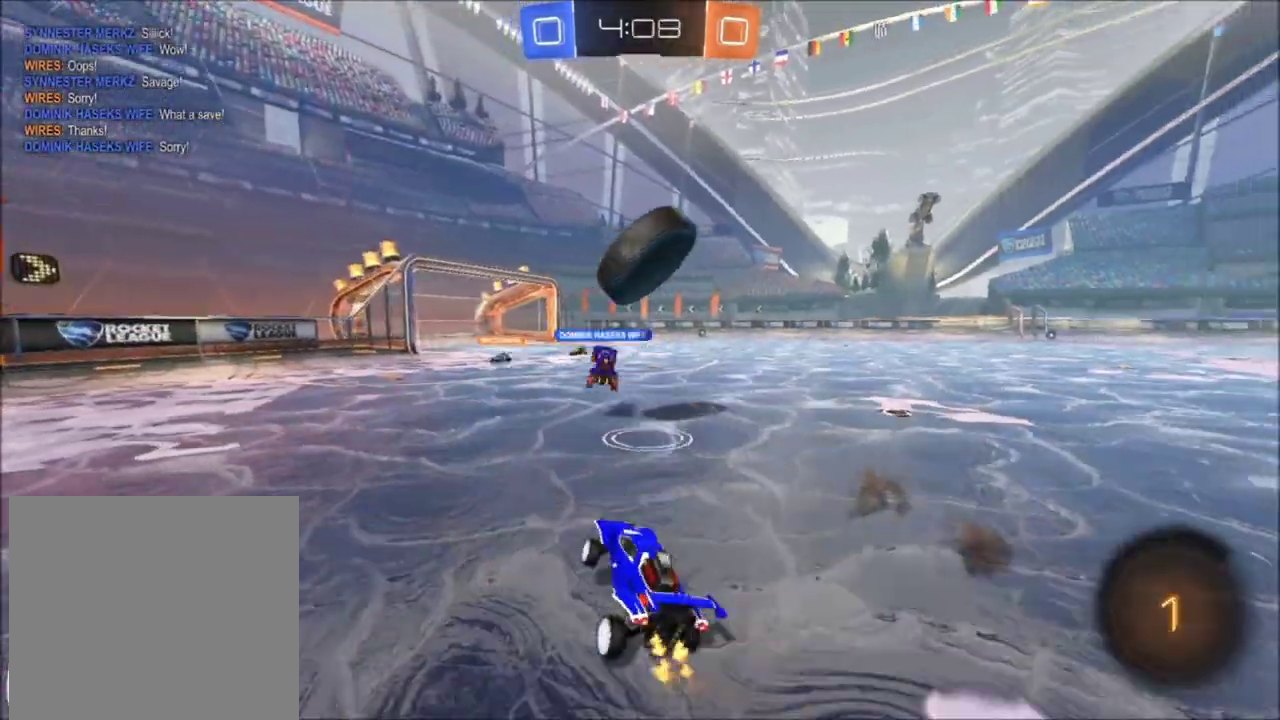
{"buttons": ["X", "R2"], "left_stick": "center", "right_stick": "center"}